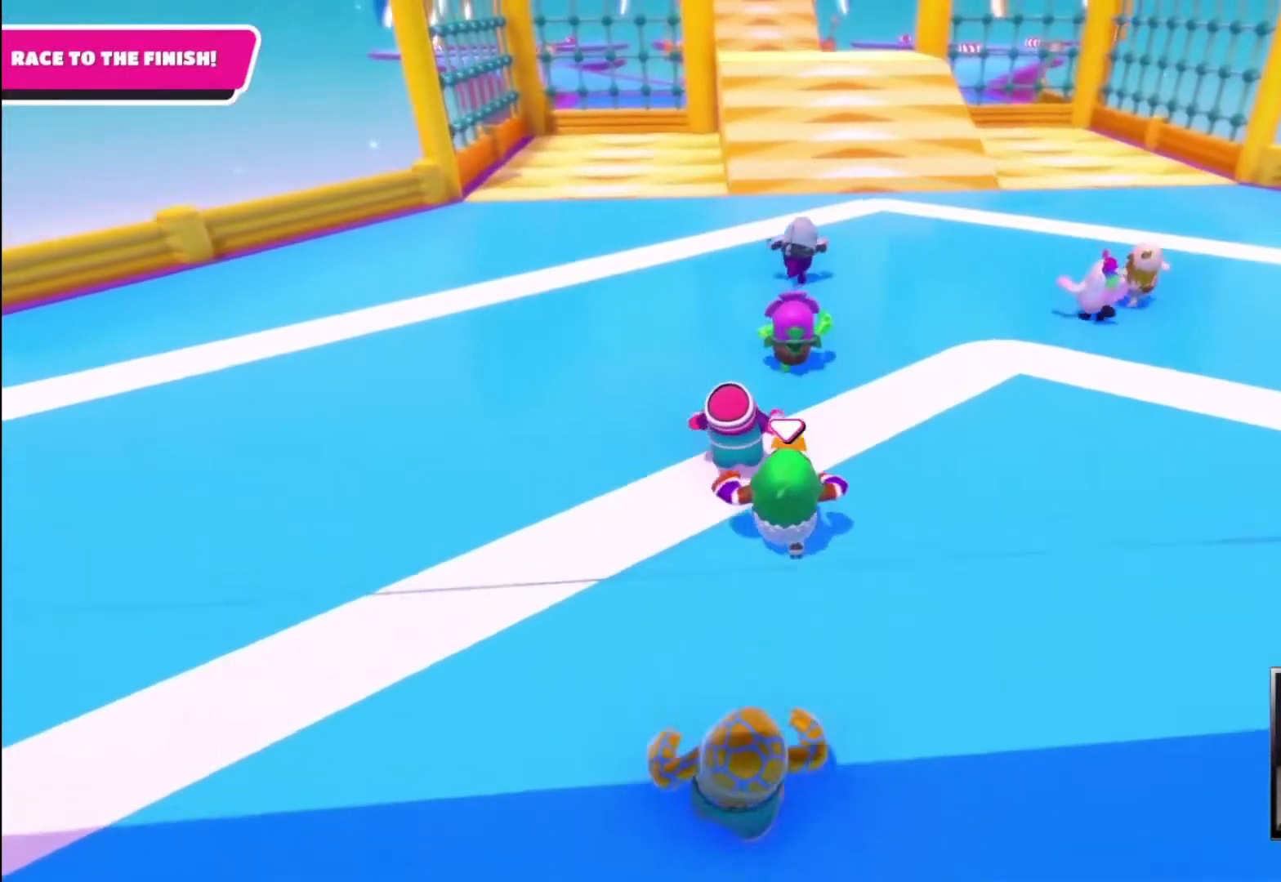
Gameplay with a controller (PlayStation layout); each line is a JSON object with the inputs held at the frame after it. "events" lists button and stick changes between this image and that frame as [ms after this image, input, new state], when the widget could be followed in between.
{"buttons": [], "left_stick": "up", "right_stick": "center", "events": []}
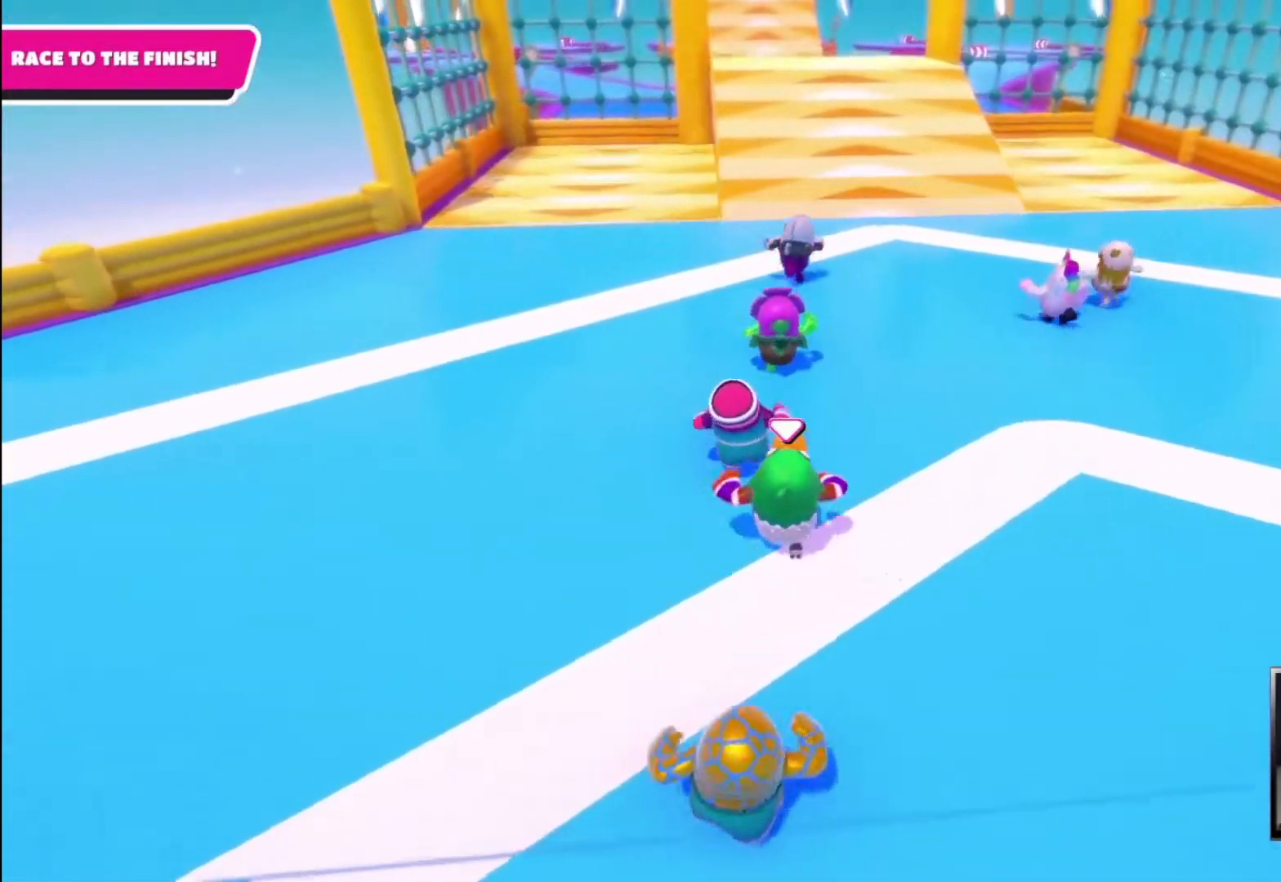
{"buttons": [], "left_stick": "up", "right_stick": "center", "events": []}
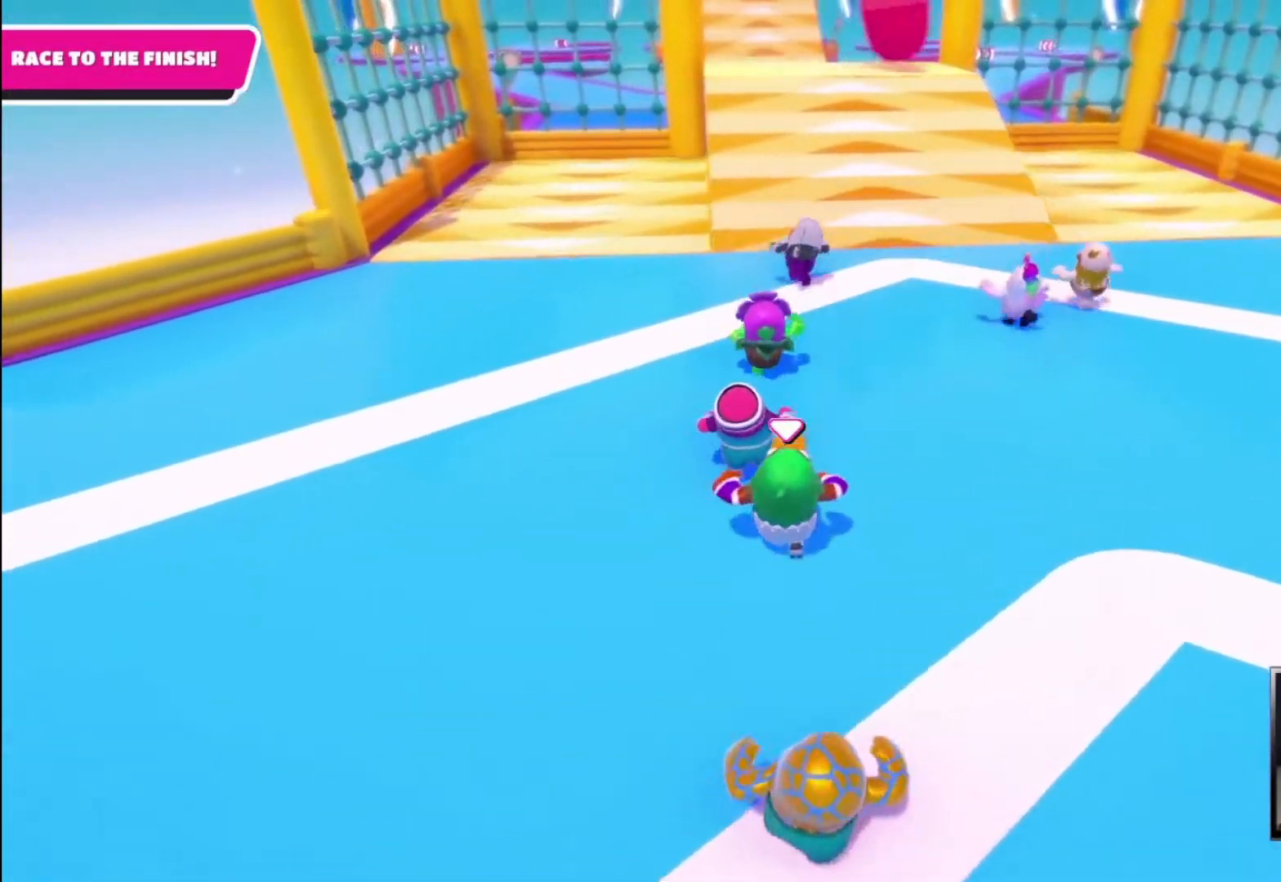
{"buttons": [], "left_stick": "up", "right_stick": "center", "events": []}
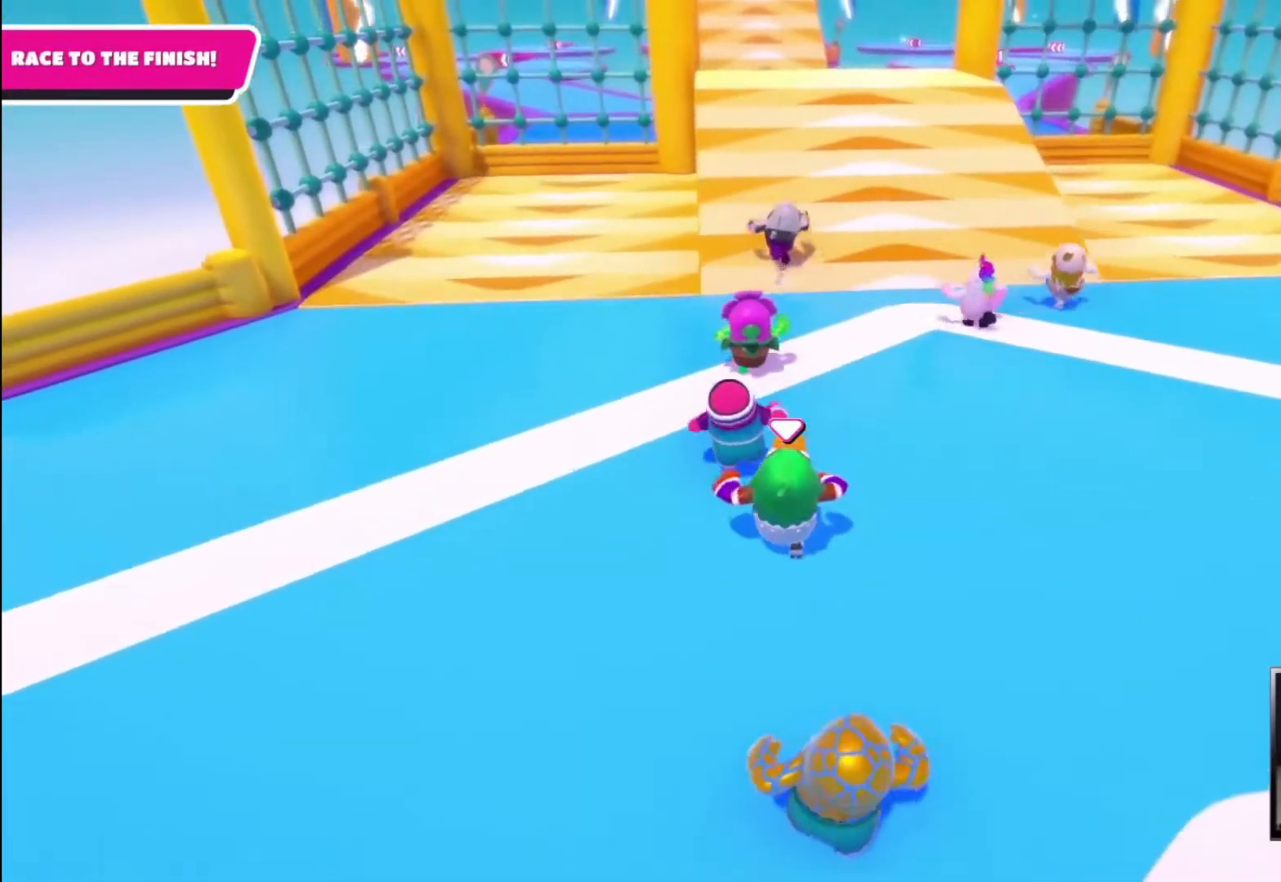
{"buttons": [], "left_stick": "up", "right_stick": "center", "events": []}
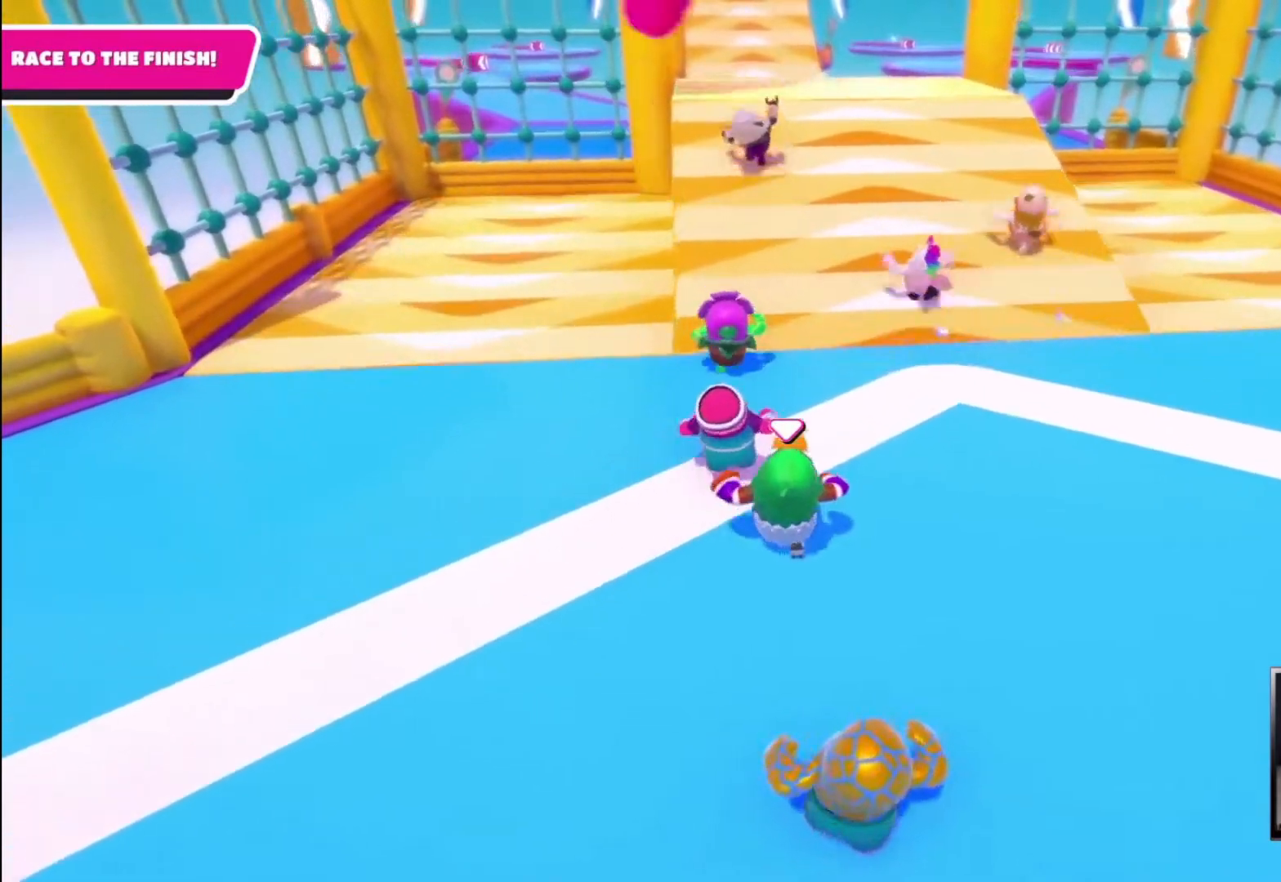
{"buttons": [], "left_stick": "up", "right_stick": "center", "events": []}
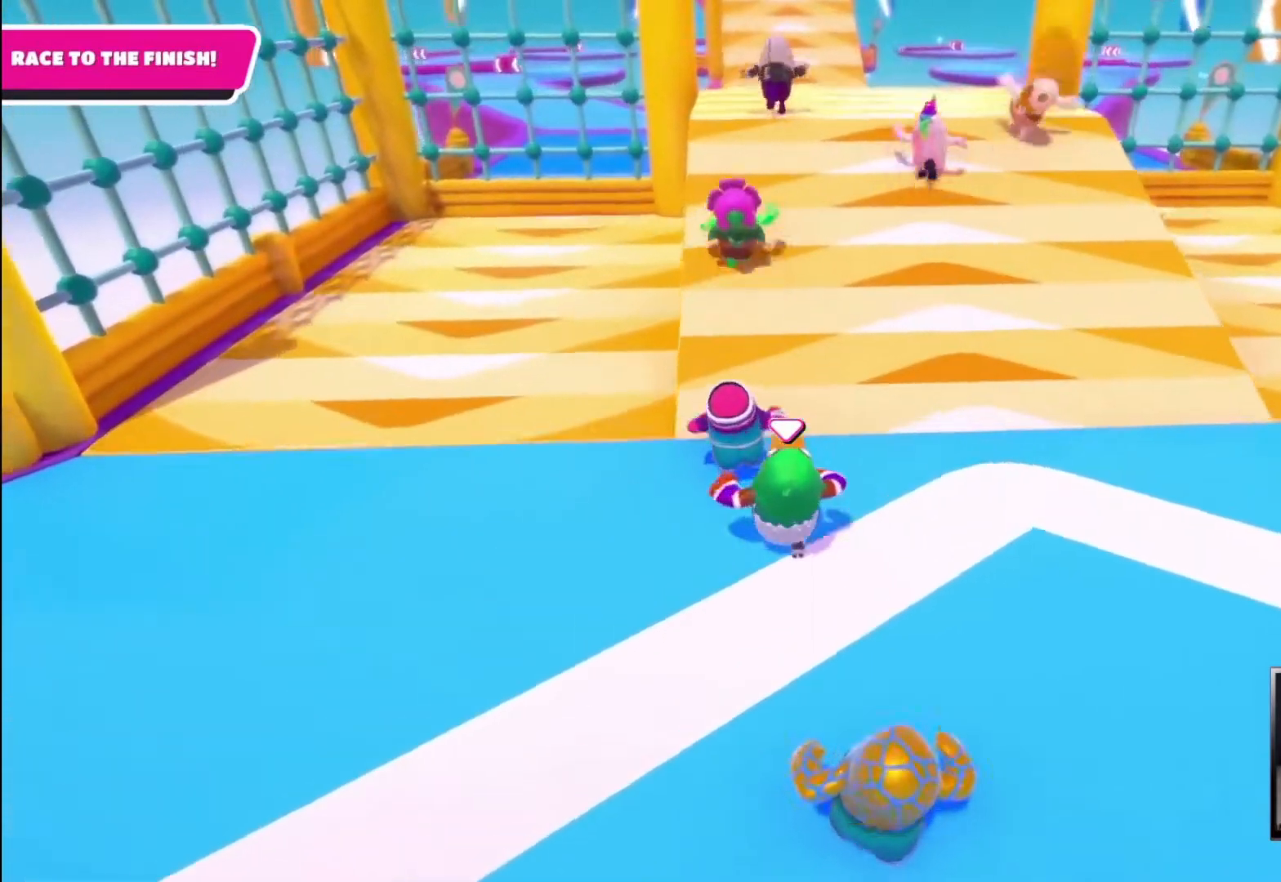
{"buttons": [], "left_stick": "up", "right_stick": "center", "events": []}
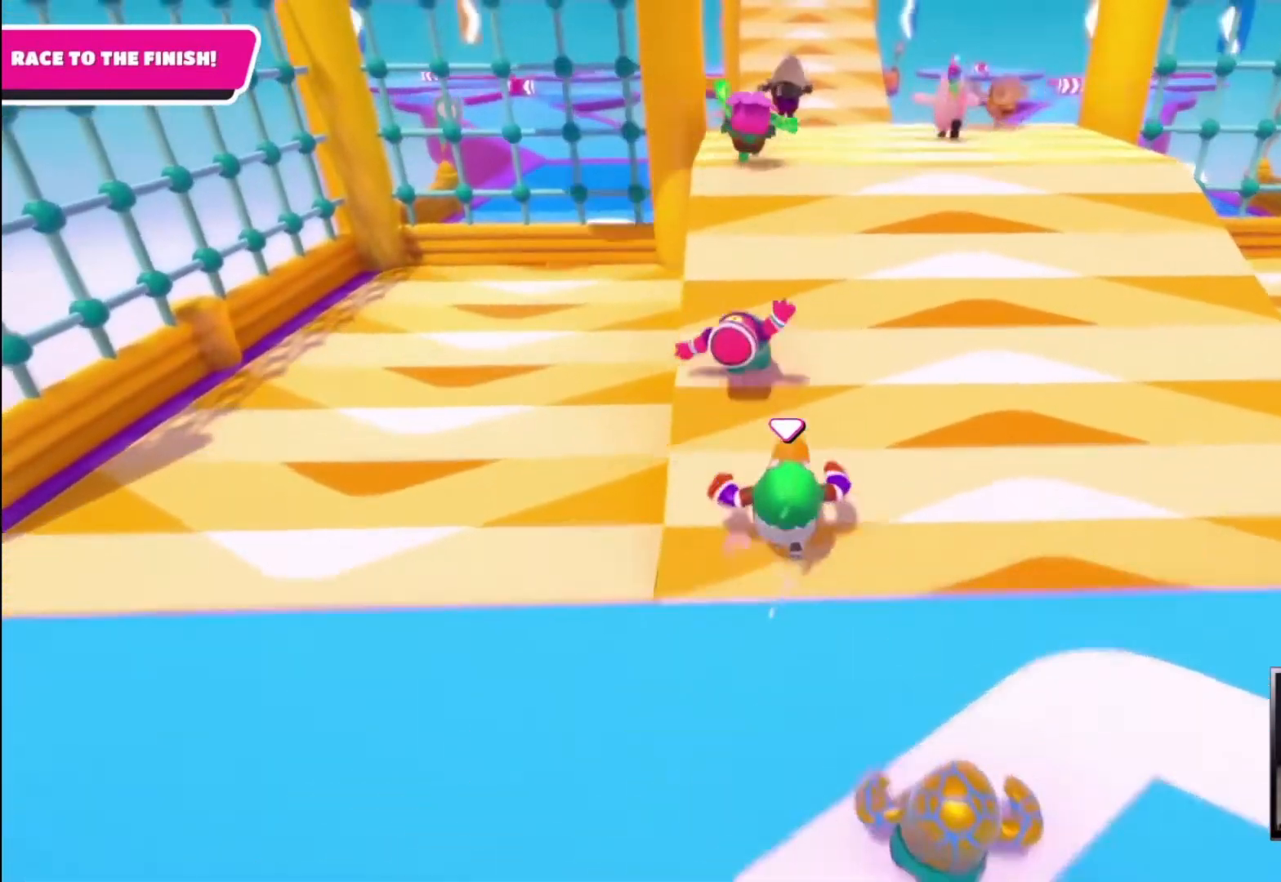
{"buttons": [], "left_stick": "up", "right_stick": "center", "events": []}
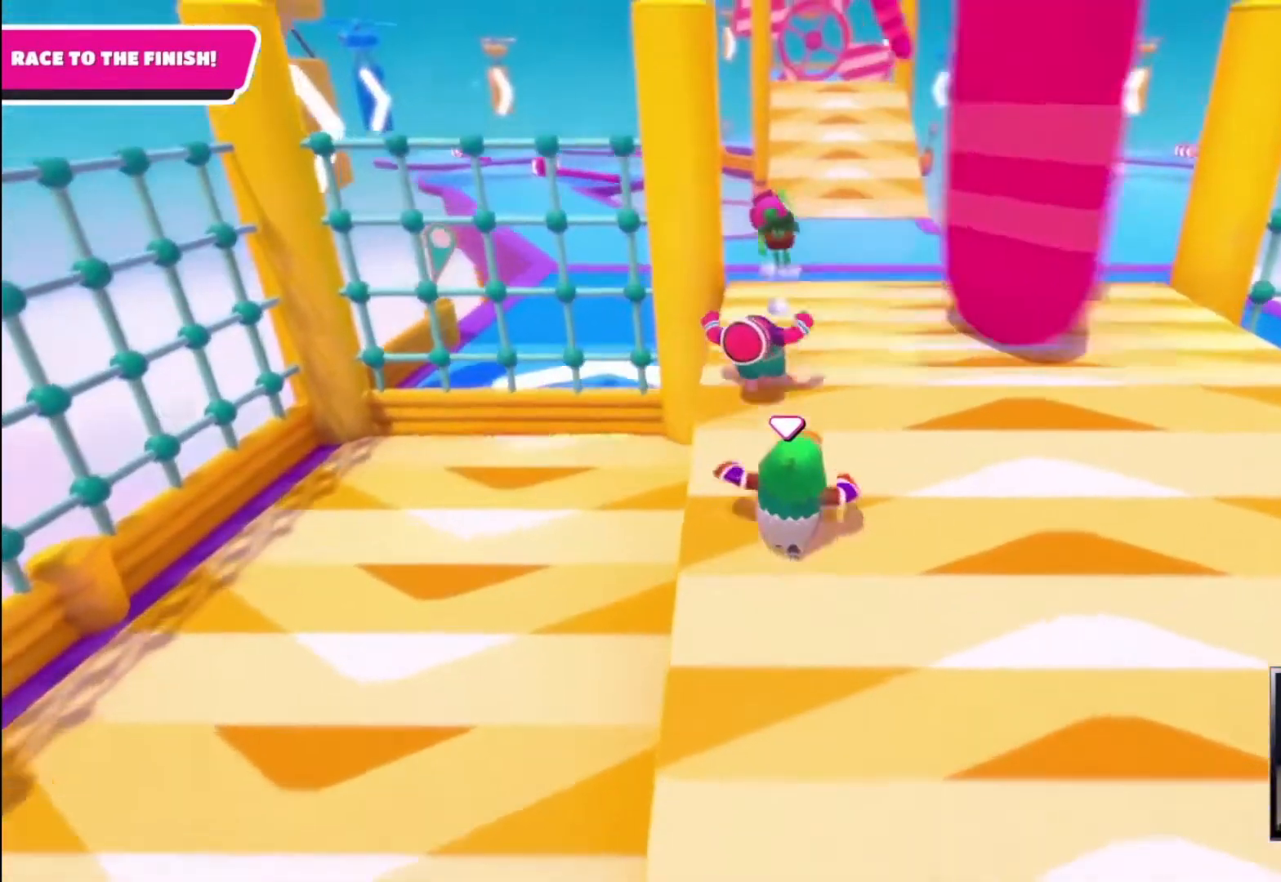
{"buttons": ["SQUARE"], "left_stick": "up", "right_stick": "center", "events": [[467, "SQUARE", "down"]]}
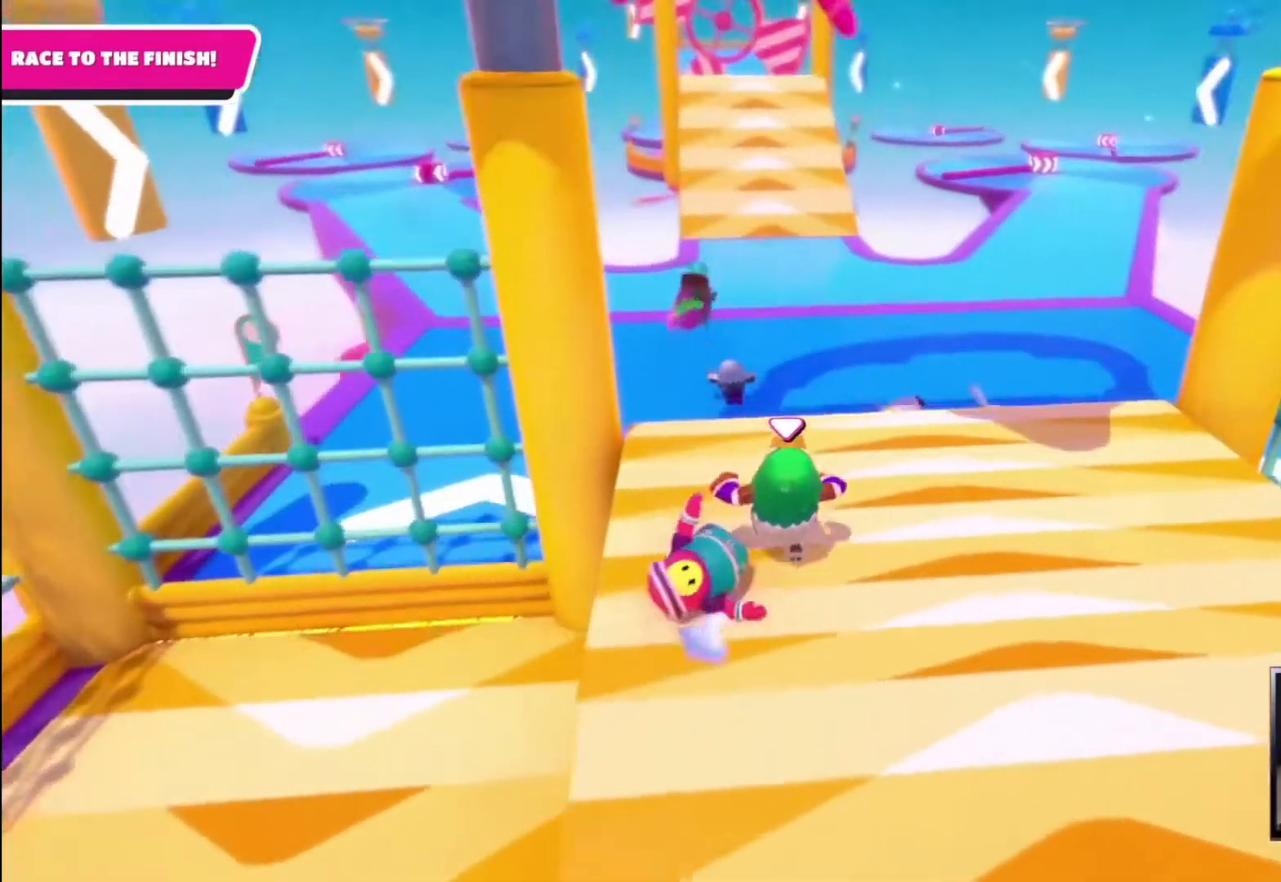
{"buttons": [], "left_stick": "up", "right_stick": "center", "events": [[267, "SQUARE", "up"]]}
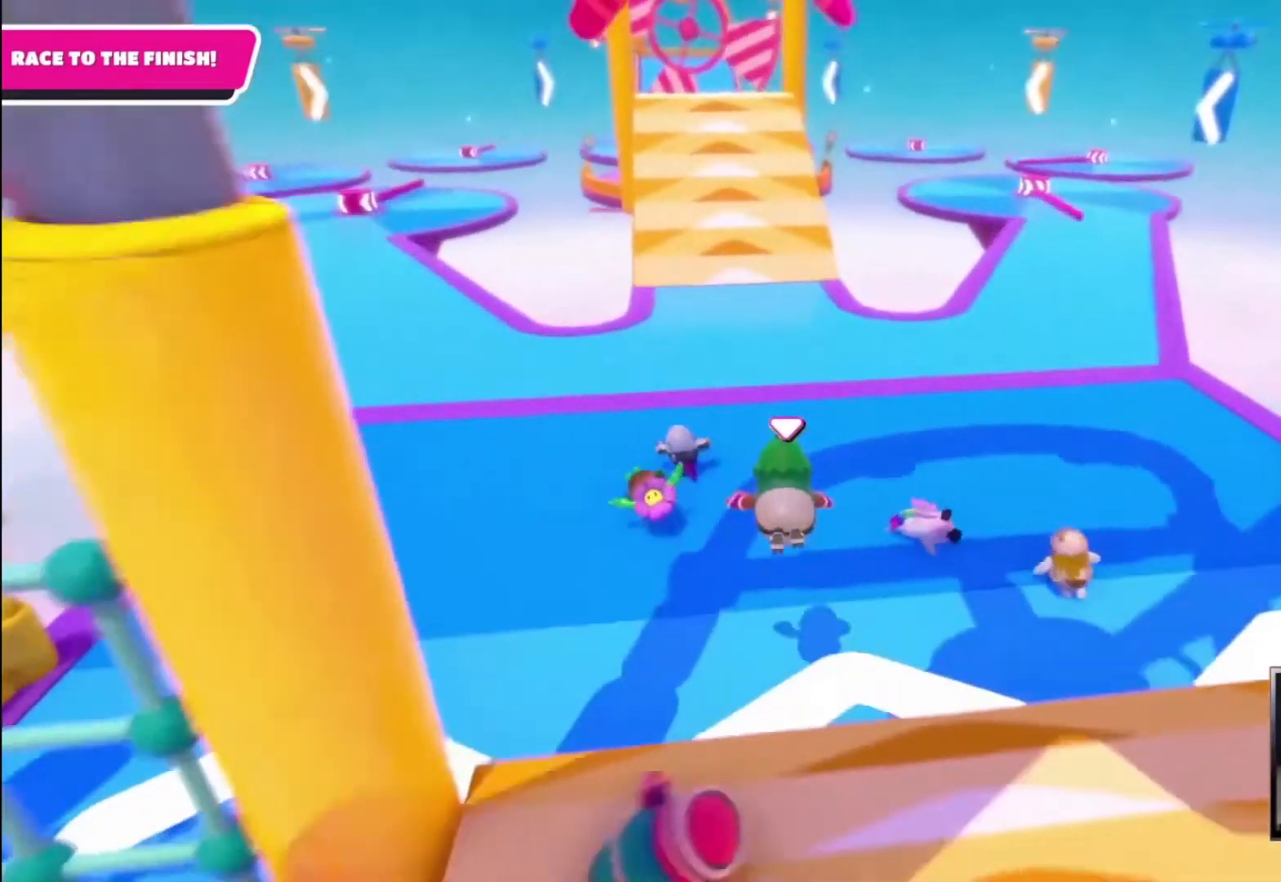
{"buttons": [], "left_stick": "up", "right_stick": "up-left", "events": [[433, "right_stick", "up-left"]]}
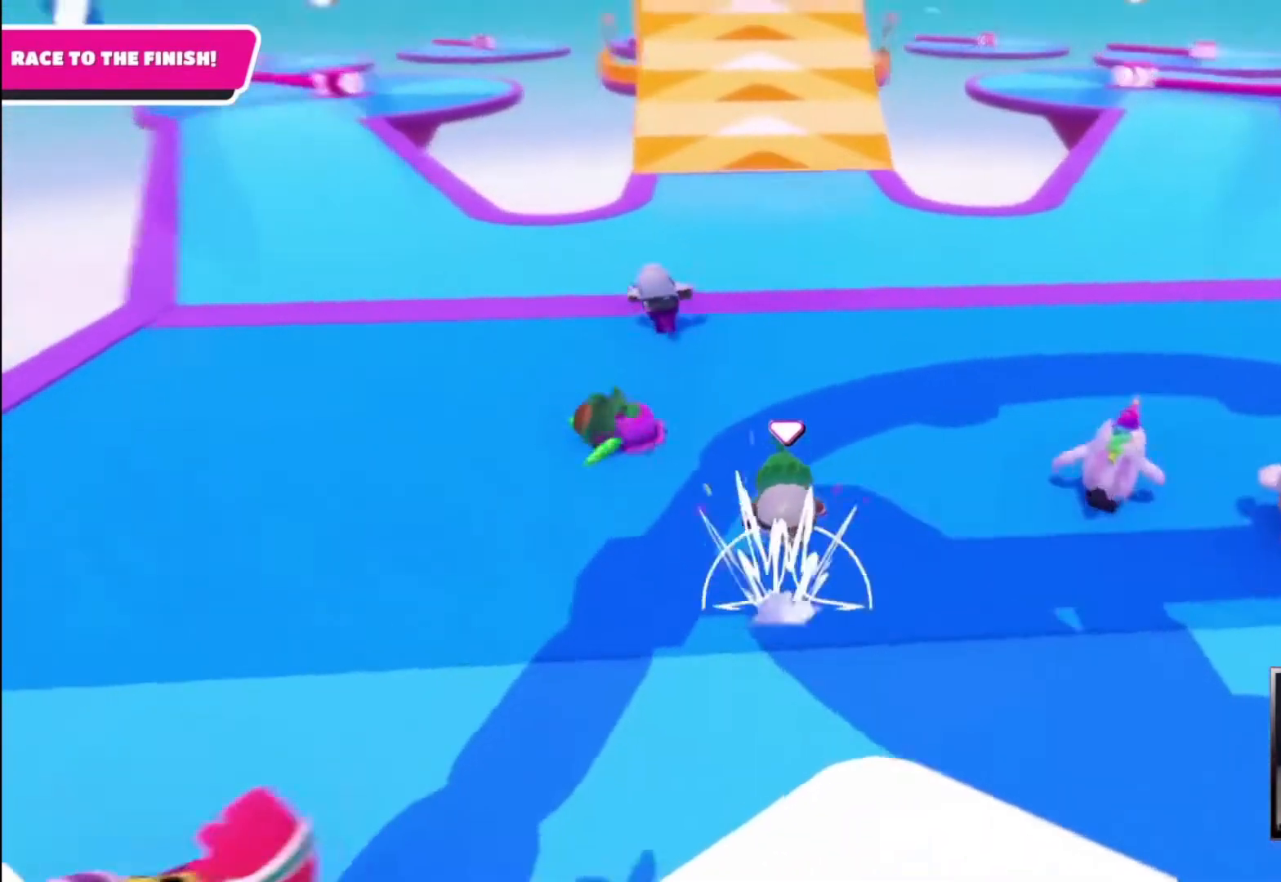
{"buttons": [], "left_stick": "up", "right_stick": "center", "events": [[33, "right_stick", "center"]]}
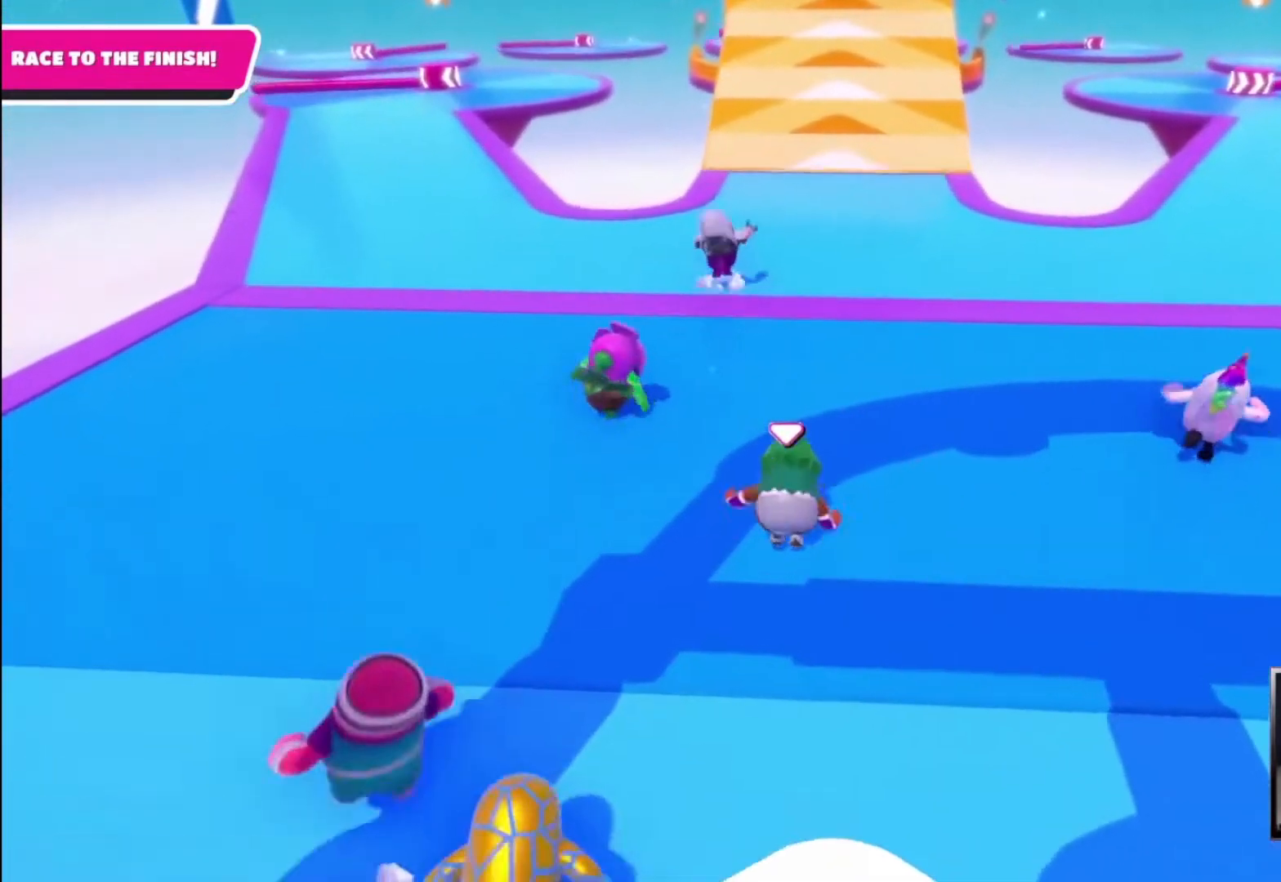
{"buttons": [], "left_stick": "up", "right_stick": "center", "events": [[267, "right_stick", "up"], [433, "right_stick", "center"]]}
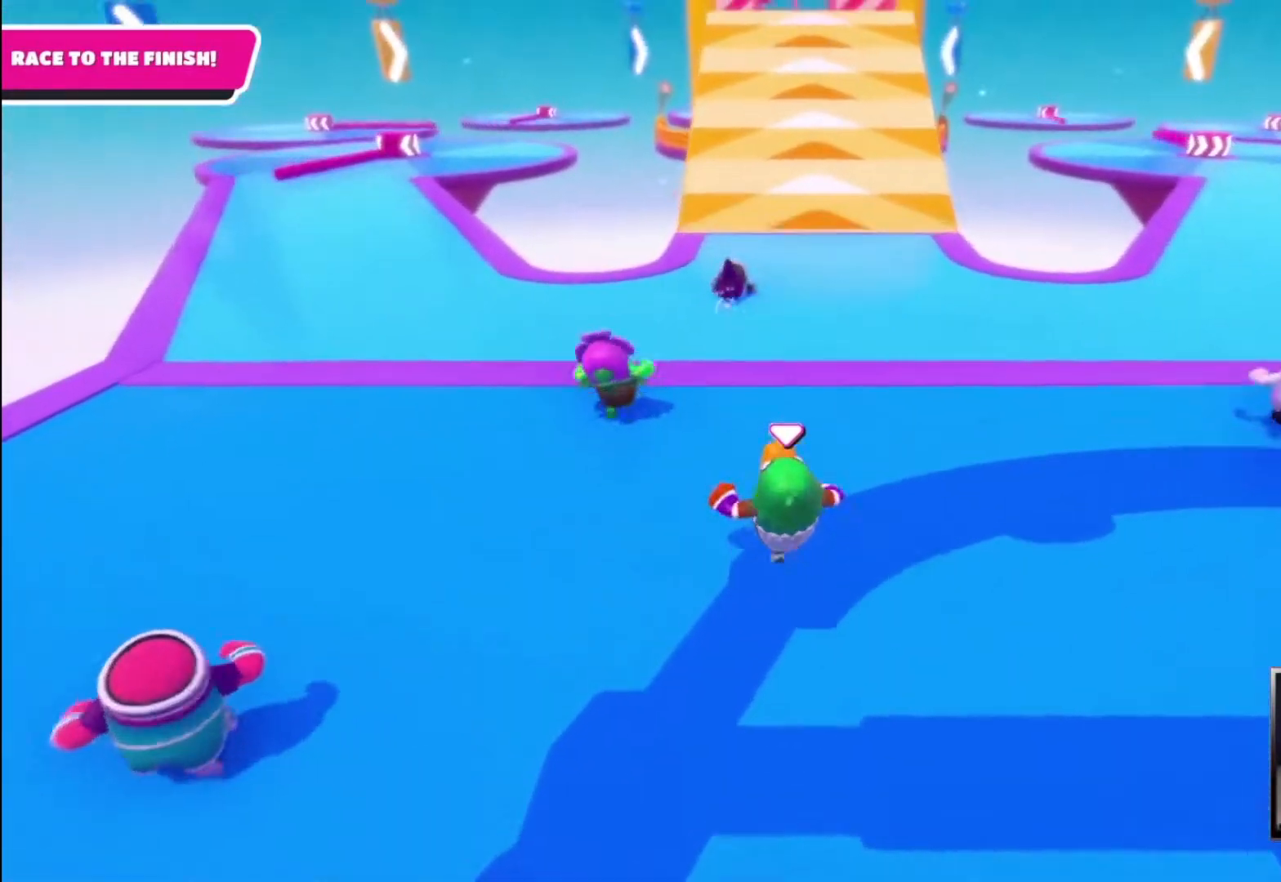
{"buttons": [], "left_stick": "up", "right_stick": "up-right", "events": [[433, "right_stick", "up-right"]]}
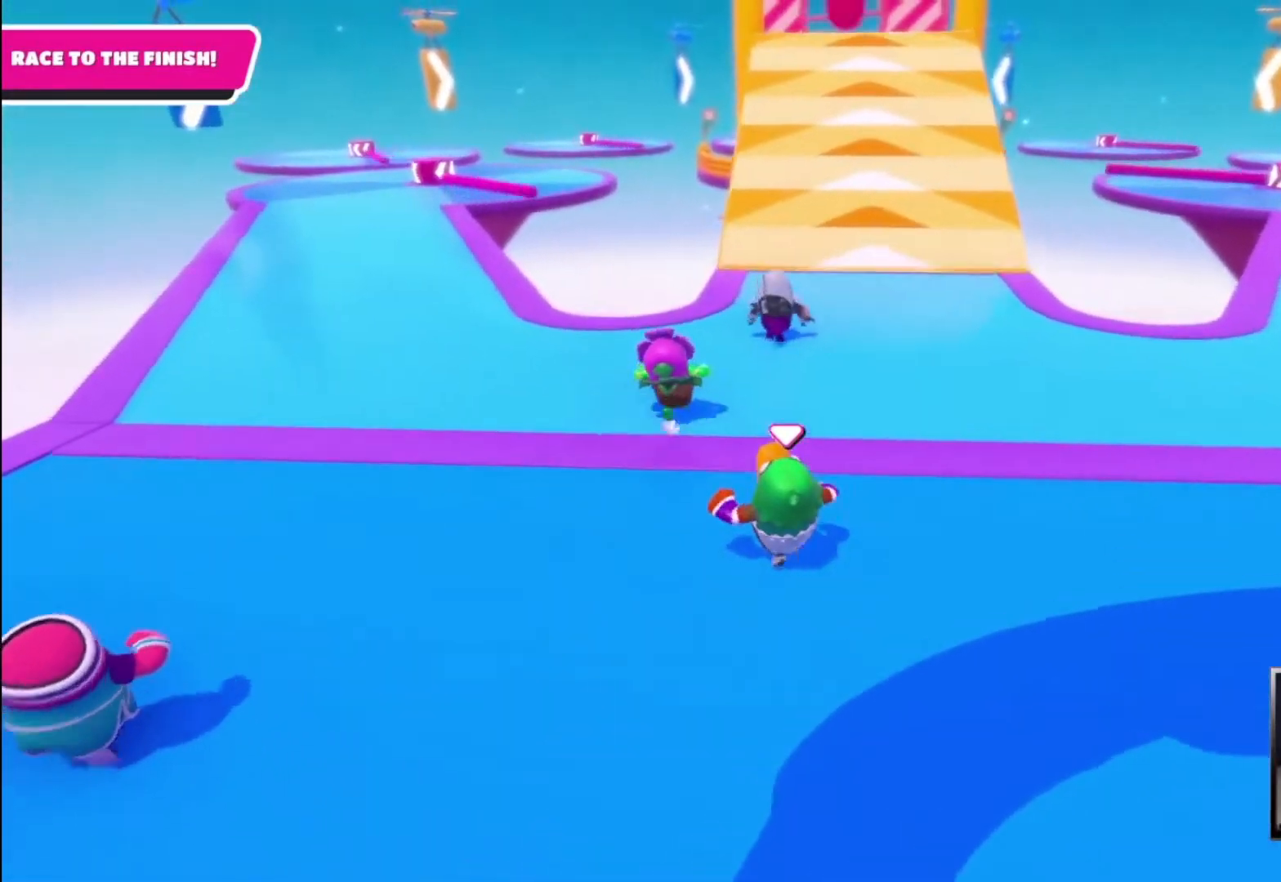
{"buttons": [], "left_stick": "up", "right_stick": "center", "events": [[100, "right_stick", "center"]]}
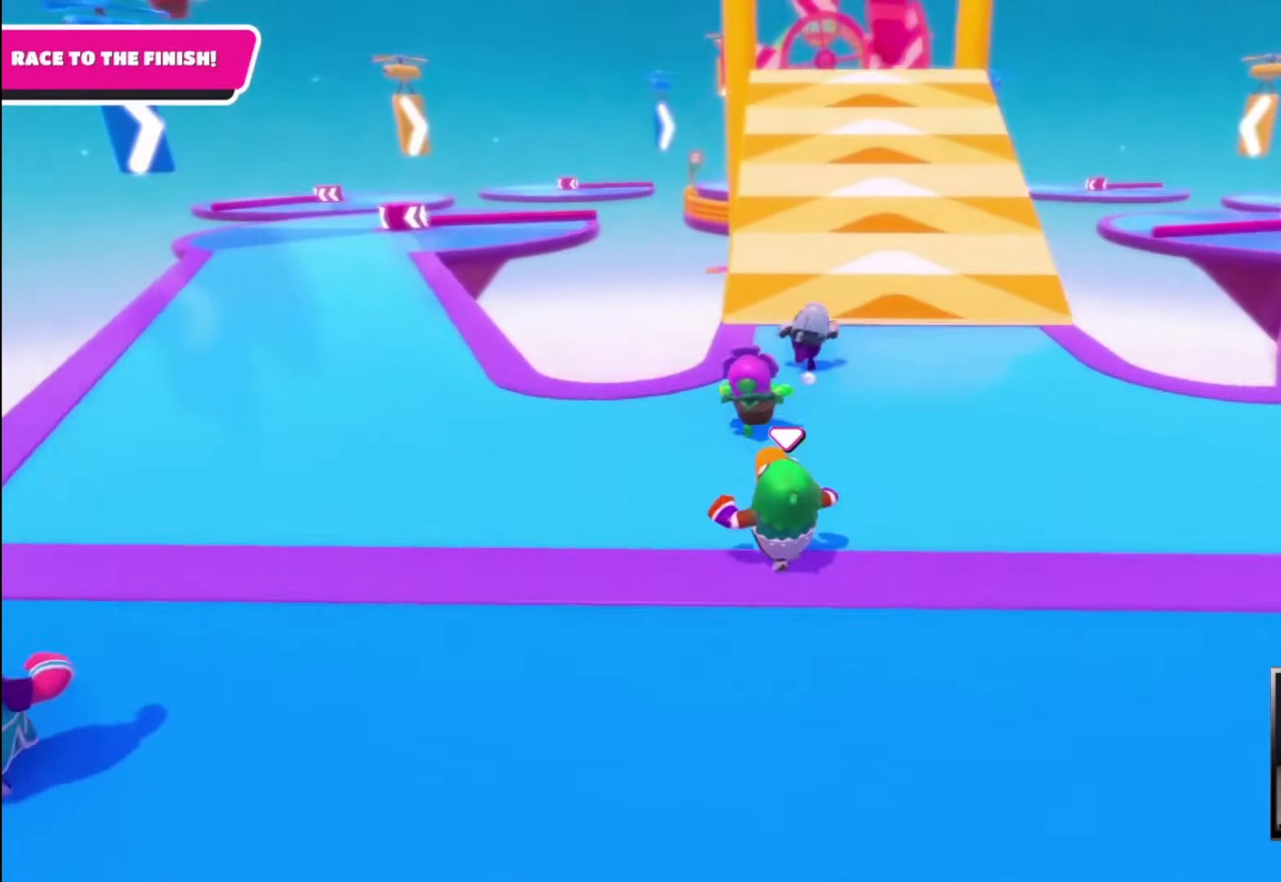
{"buttons": [], "left_stick": "up", "right_stick": "center", "events": []}
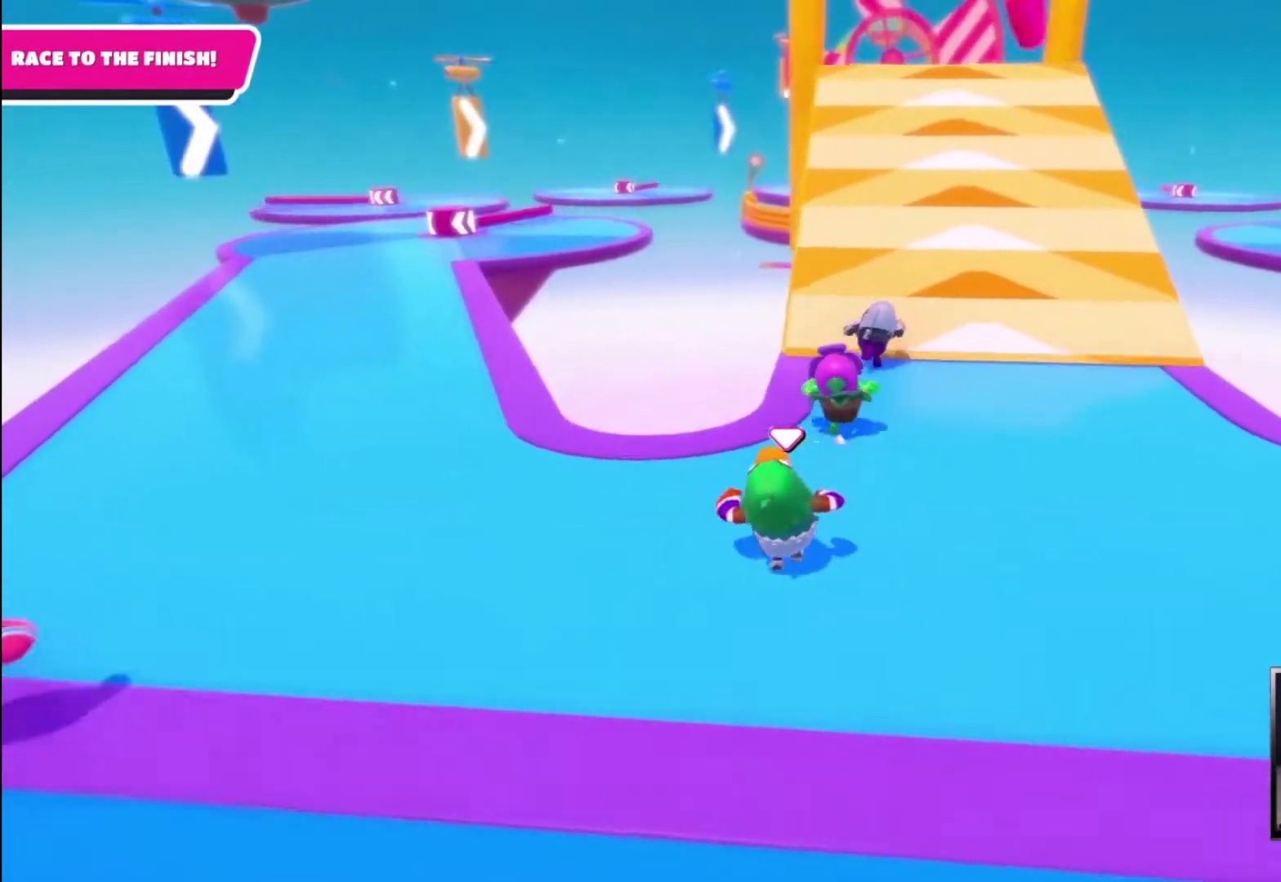
{"buttons": [], "left_stick": "up", "right_stick": "center", "events": []}
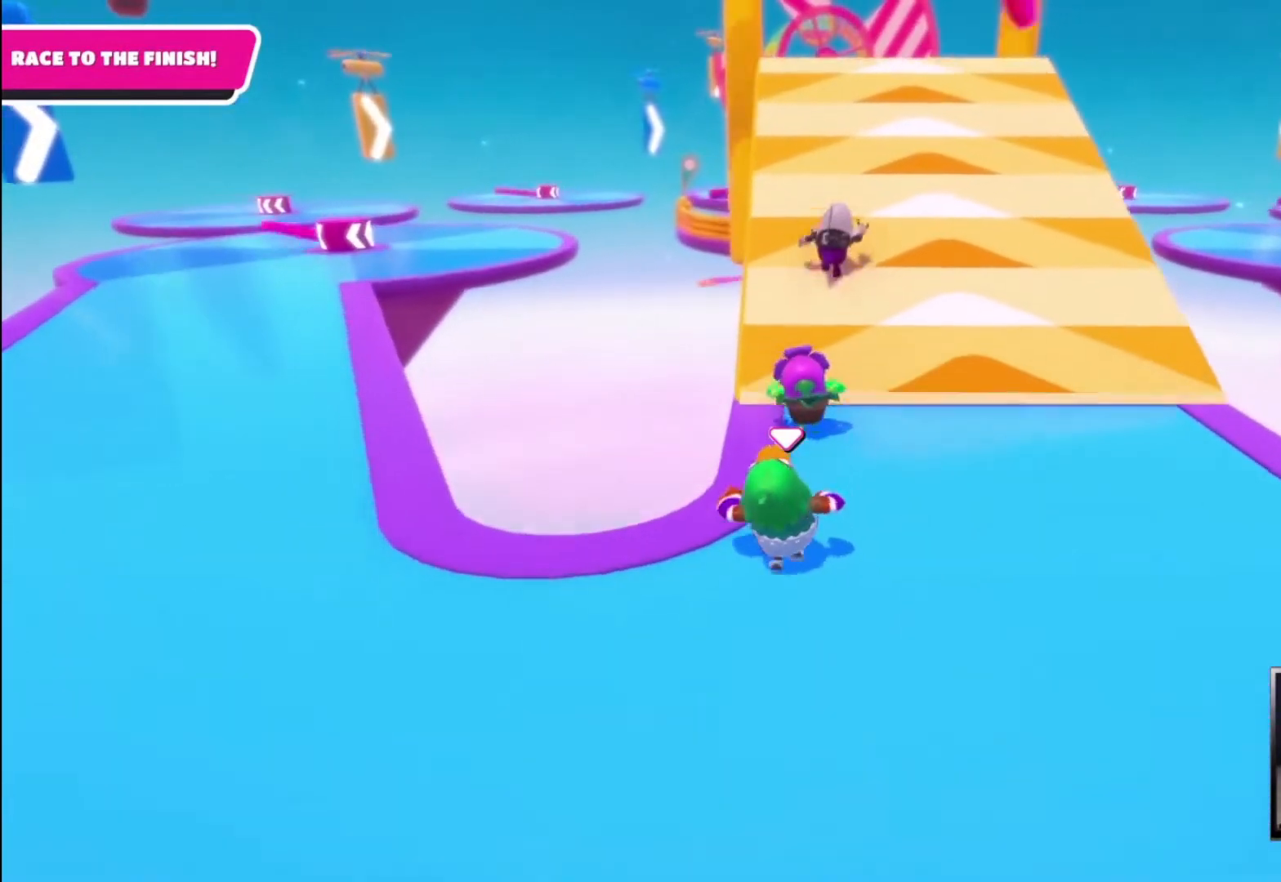
{"buttons": [], "left_stick": "up", "right_stick": "center", "events": []}
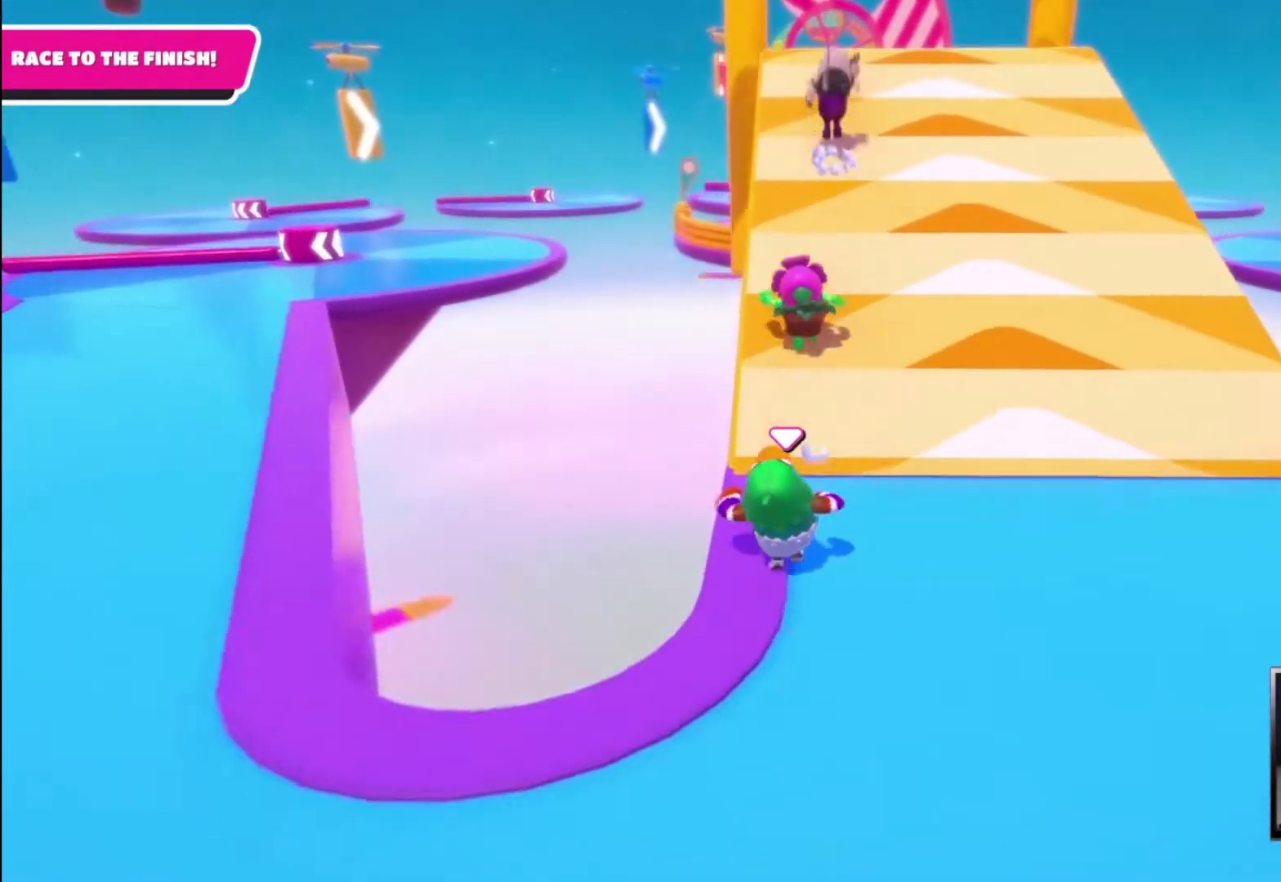
{"buttons": [], "left_stick": "up", "right_stick": "center", "events": []}
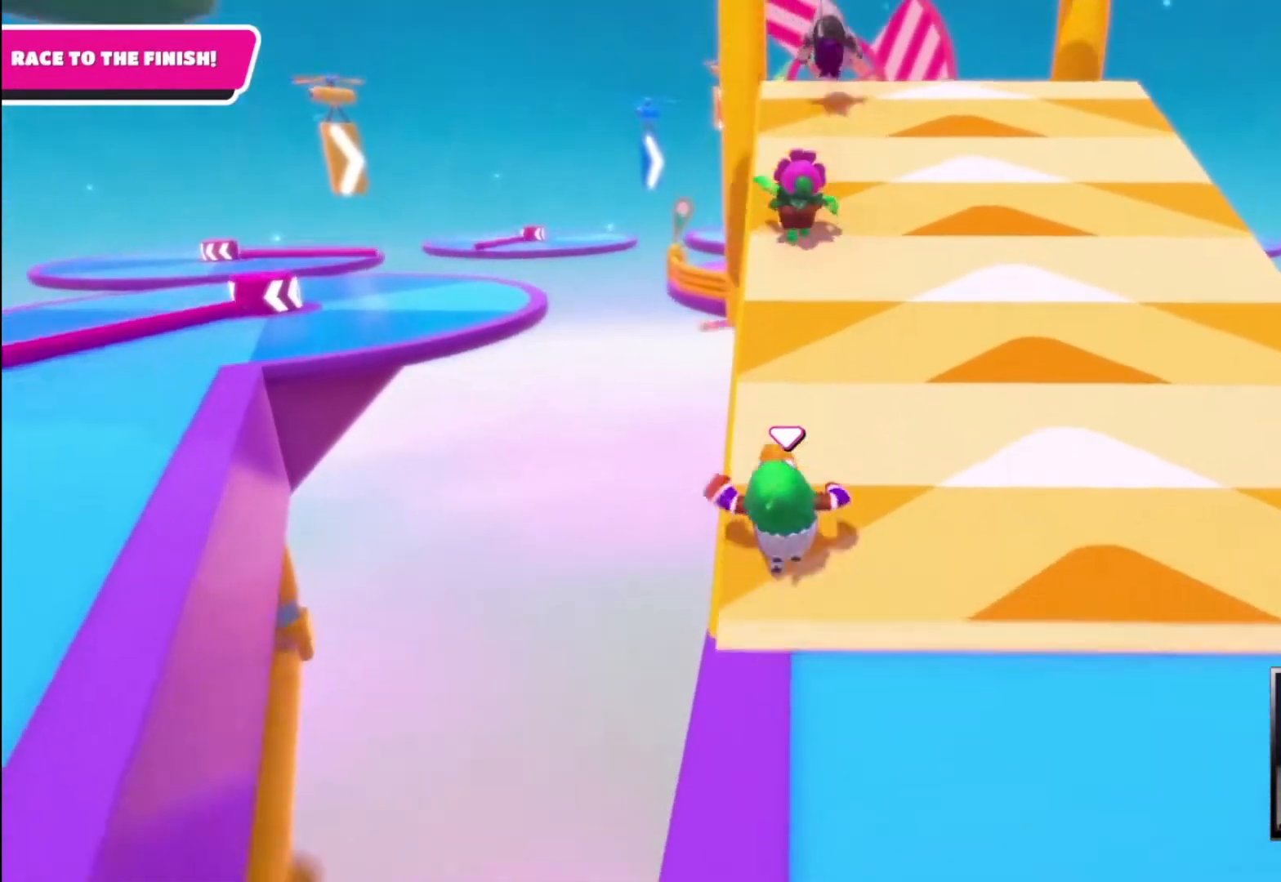
{"buttons": [], "left_stick": "up", "right_stick": "center", "events": []}
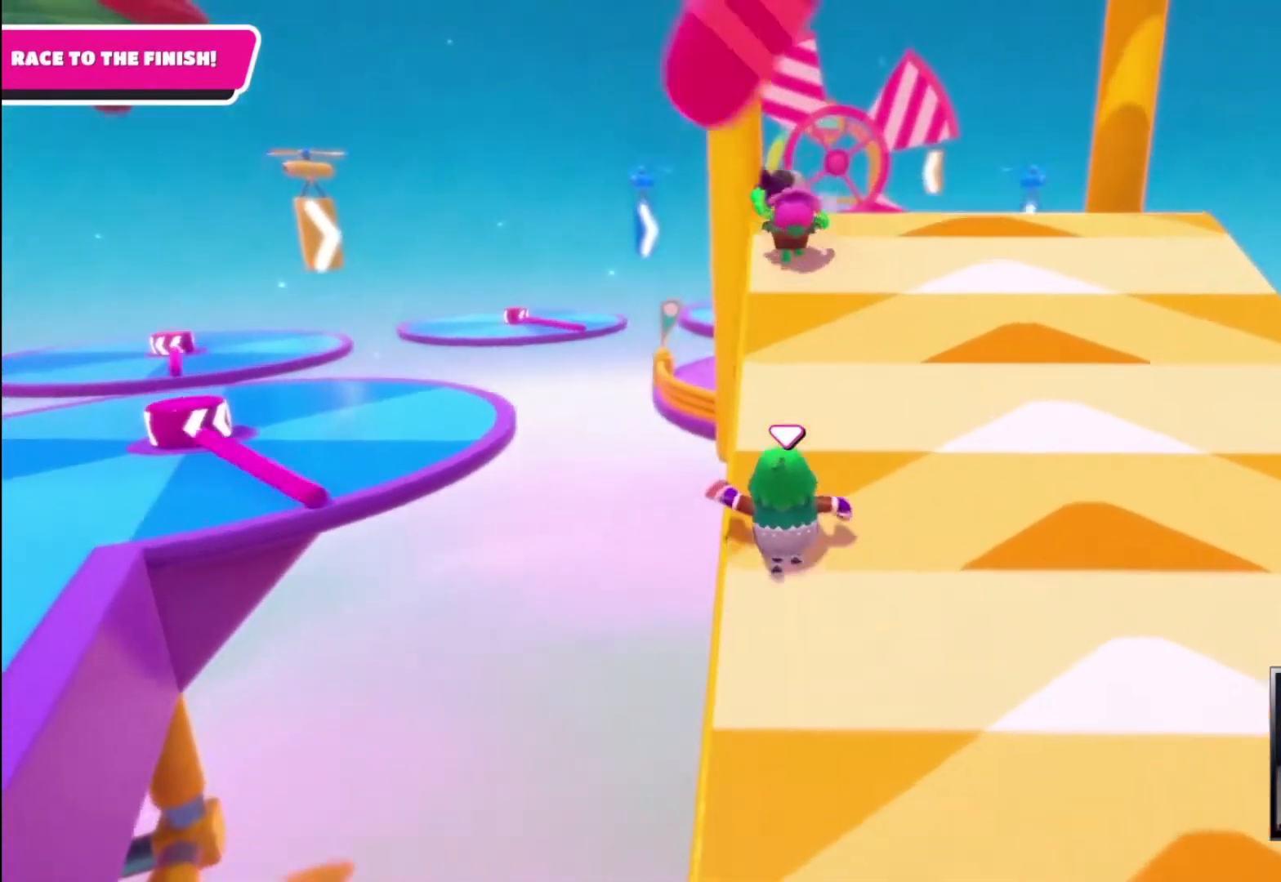
{"buttons": [], "left_stick": "up", "right_stick": "center", "events": [[33, "SQUARE", "down"], [133, "SQUARE", "up"]]}
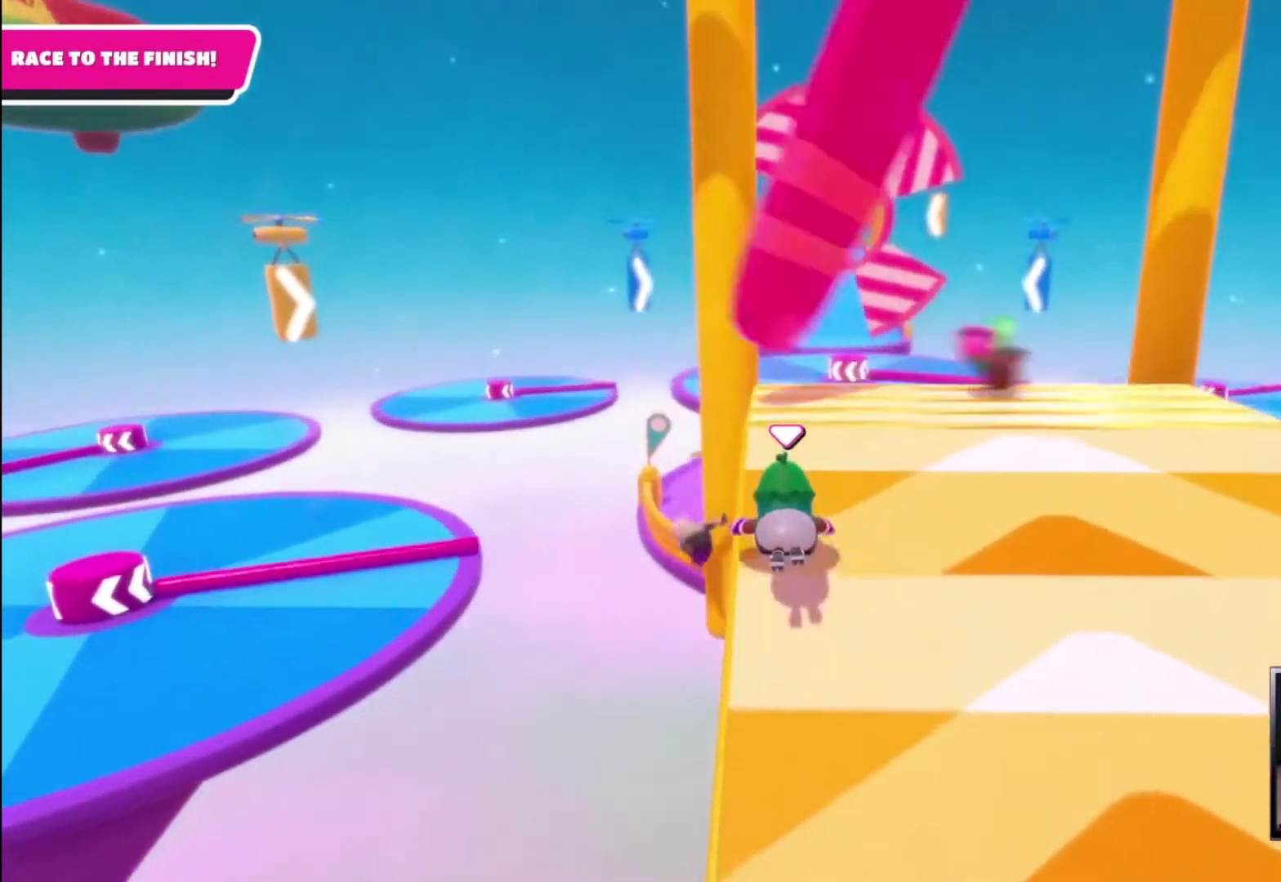
{"buttons": [], "left_stick": "up", "right_stick": "center", "events": []}
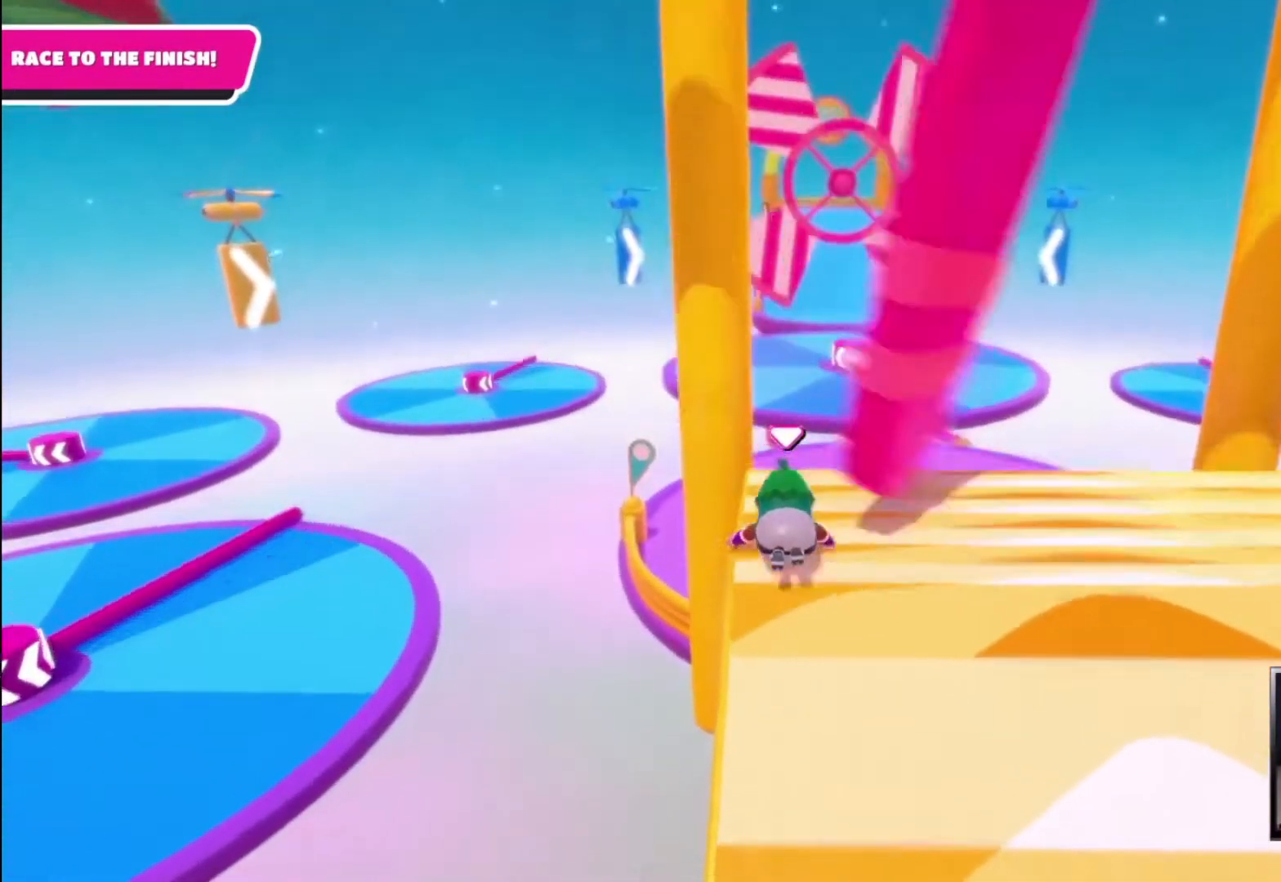
{"buttons": [], "left_stick": "up", "right_stick": "center", "events": []}
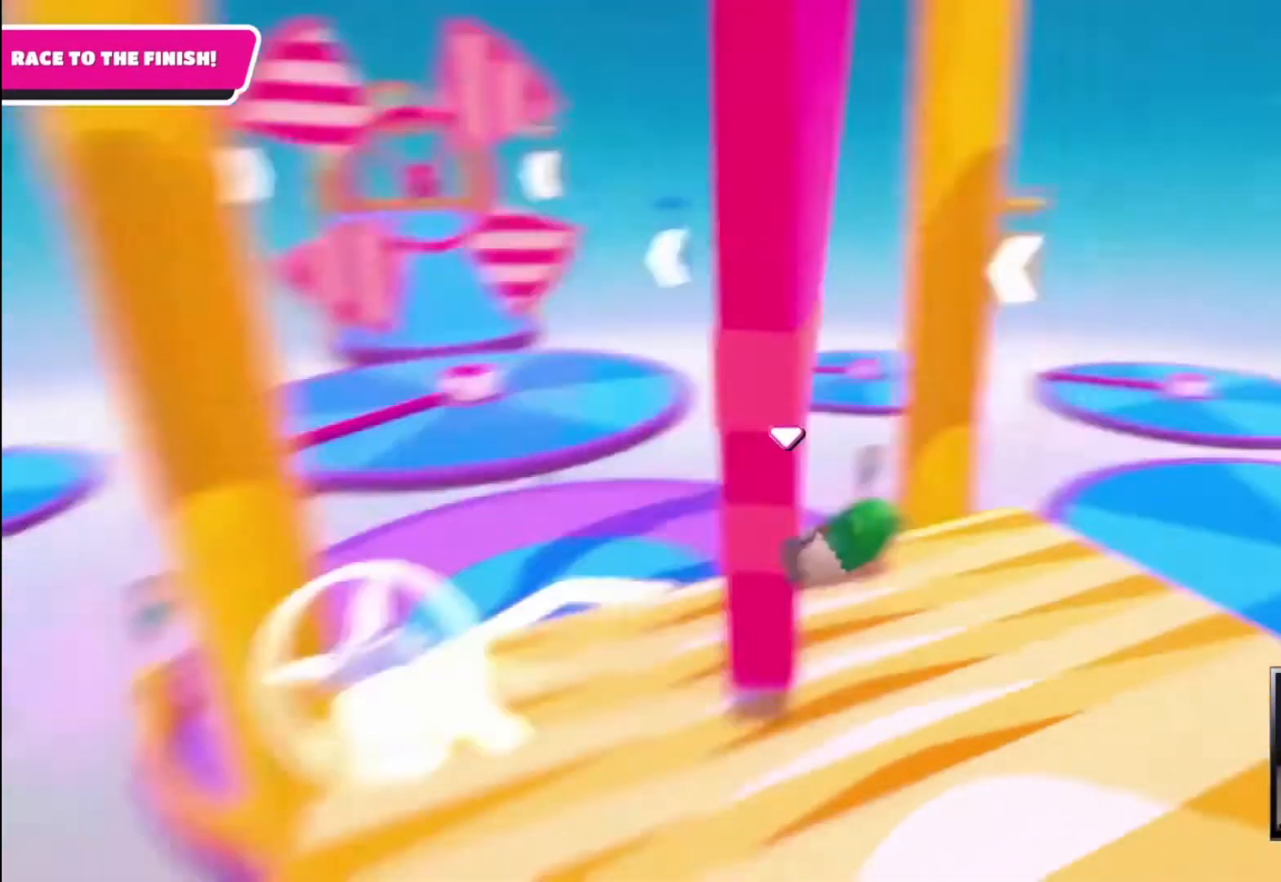
{"buttons": [], "left_stick": "up-left", "right_stick": "center", "events": [[333, "left_stick", "up-left"]]}
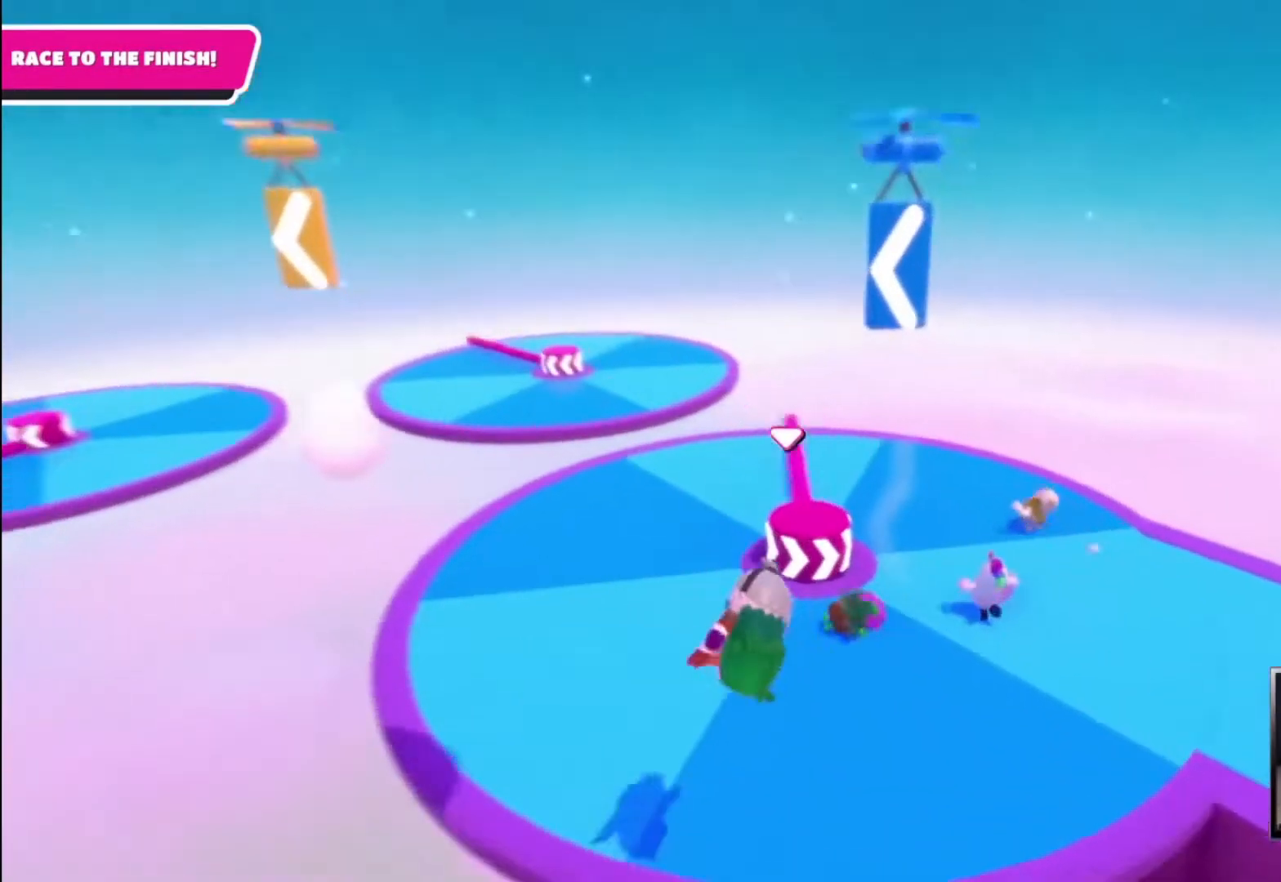
{"buttons": [], "left_stick": "up-right", "right_stick": "center", "events": [[167, "right_stick", "left"], [300, "left_stick", "center"], [367, "right_stick", "center"], [467, "left_stick", "up-right"]]}
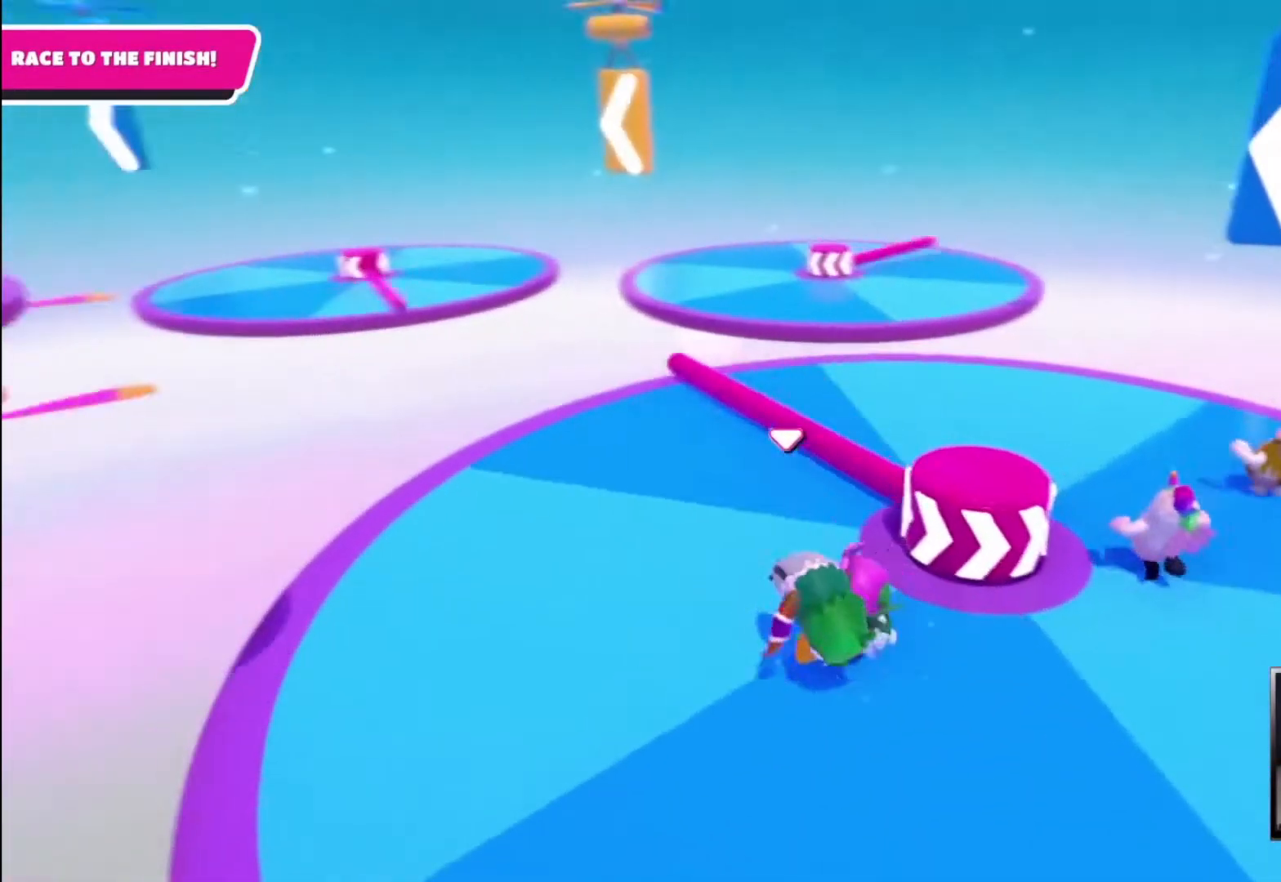
{"buttons": [], "left_stick": "up", "right_stick": "center", "events": [[333, "left_stick", "up"]]}
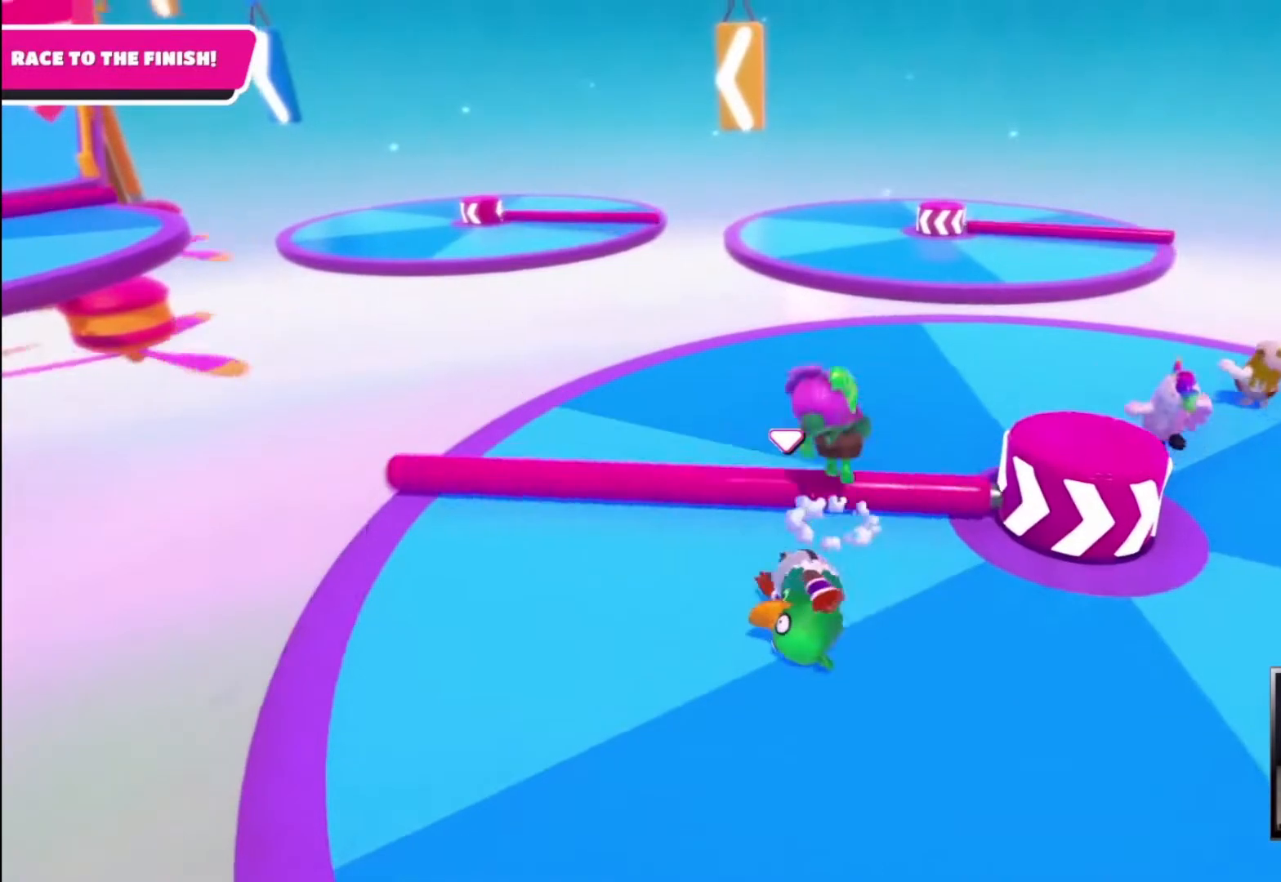
{"buttons": ["CROSS"], "left_stick": "left", "right_stick": "center", "events": [[133, "left_stick", "up-left"], [333, "CROSS", "down"], [400, "CROSS", "up"], [433, "left_stick", "left"], [467, "CROSS", "down"]]}
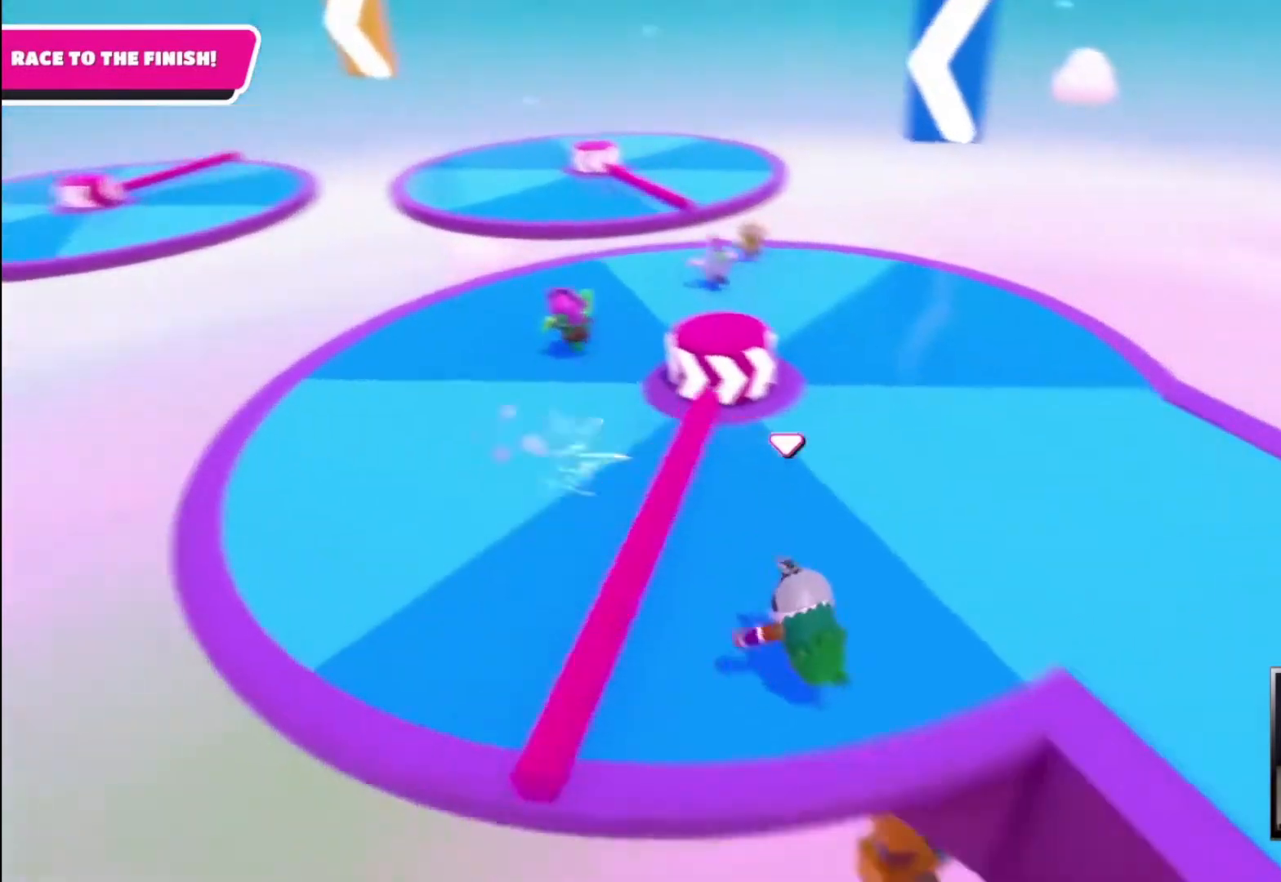
{"buttons": [], "left_stick": "up", "right_stick": "center", "events": [[100, "CROSS", "up"], [133, "CROSS", "down"], [233, "CROSS", "up"], [333, "left_stick", "up-left"], [467, "left_stick", "up"]]}
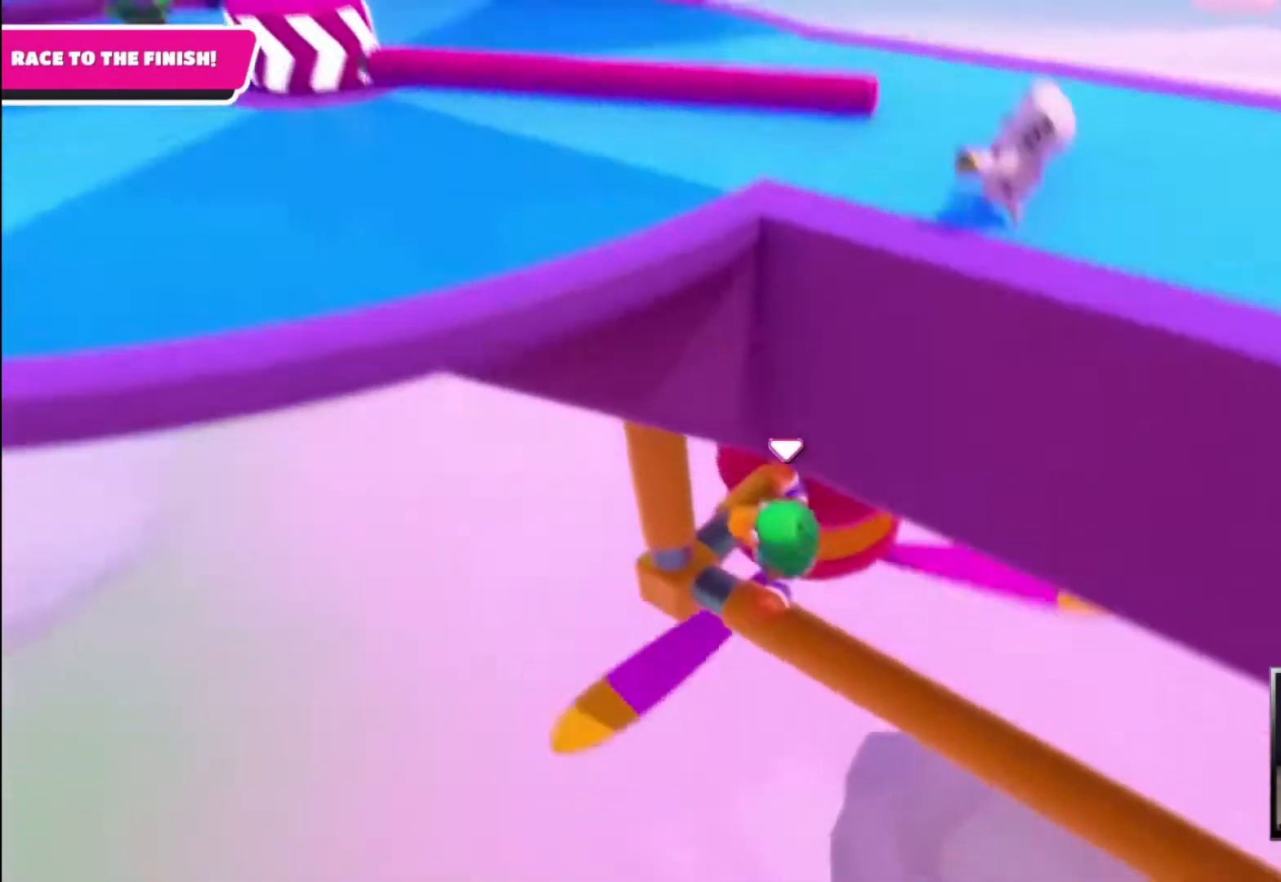
{"buttons": [], "left_stick": "up", "right_stick": "center", "events": [[200, "left_stick", "center"], [200, "right_stick", "left"], [400, "left_stick", "up"], [400, "right_stick", "center"]]}
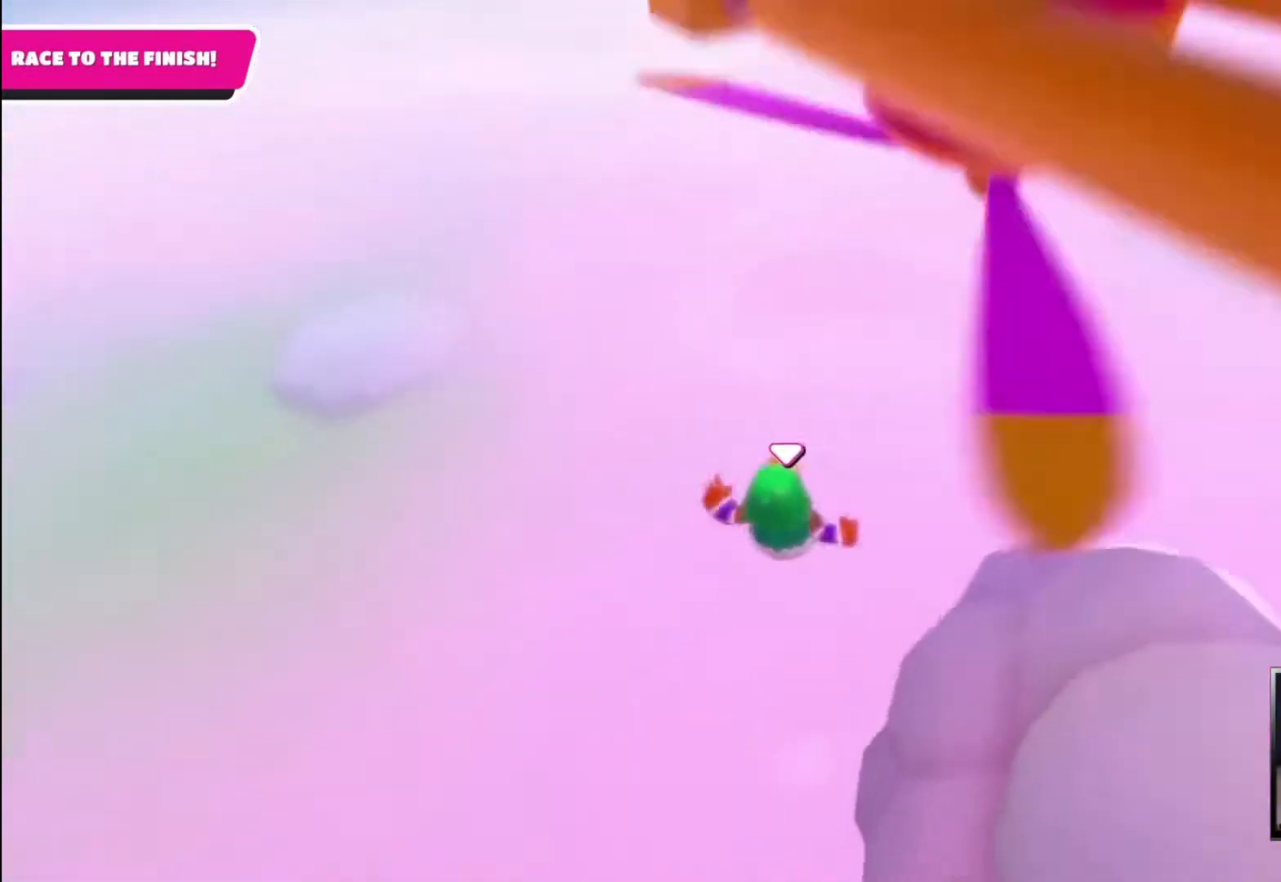
{"buttons": [], "left_stick": "up", "right_stick": "center", "events": []}
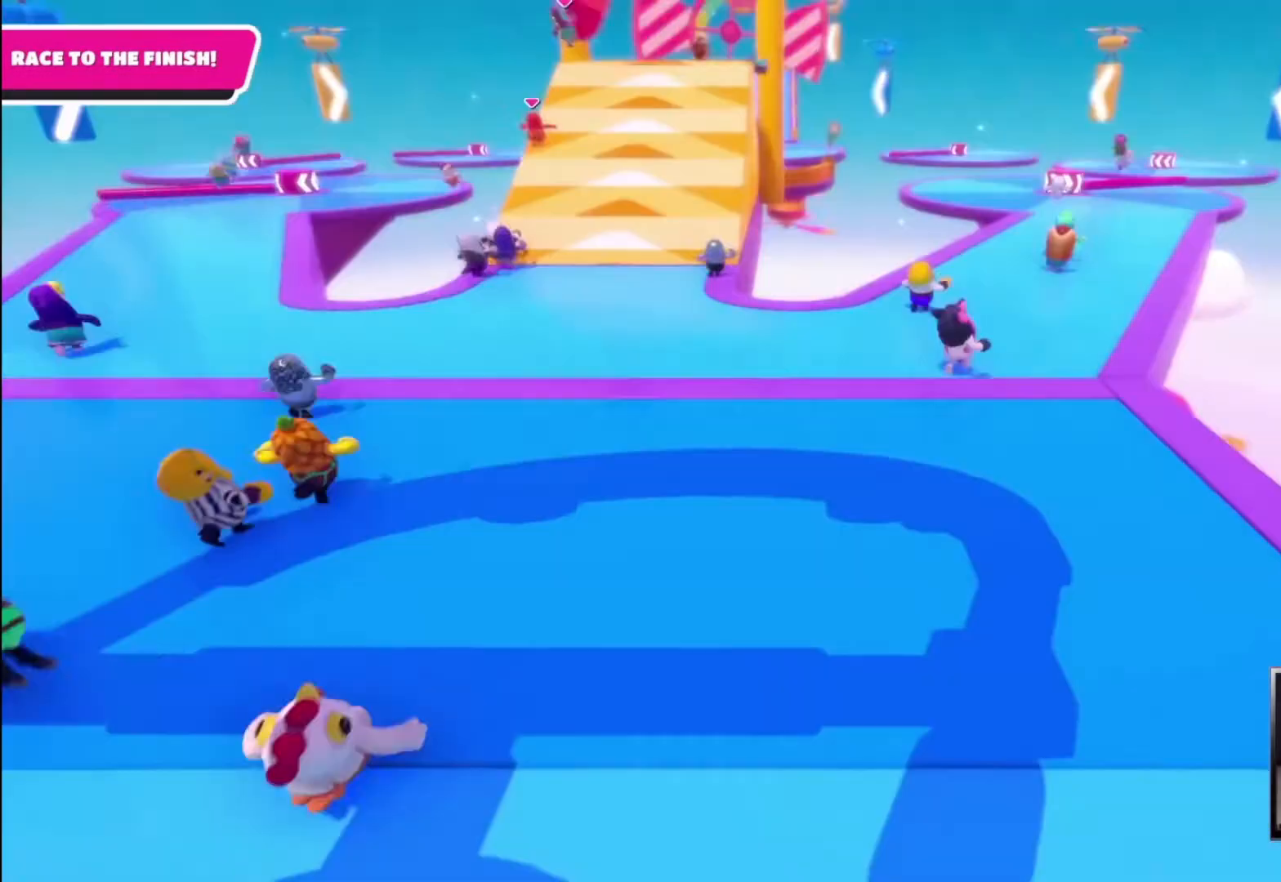
{"buttons": [], "left_stick": "up-left", "right_stick": "center", "events": [[200, "left_stick", "up-left"]]}